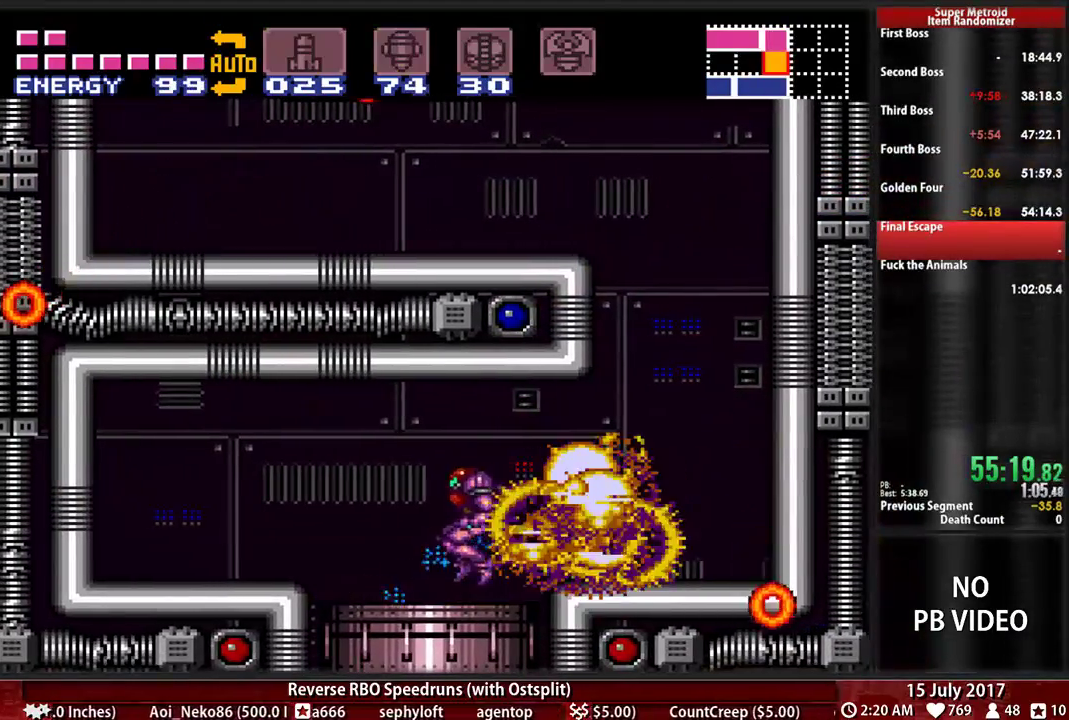
Gameplay with a controller (Nintendo layout); each line is a JSON object with the inputs held at the frame after it (dt_ms = milliseconds from this image to that frame). "events" lists button and stick changes between this image and that frame as [ms after this image, input, new state], when the widget could be followed in between. Not read: L3 R3 SELECT START.
{"dt_ms": 500, "buttons": []}
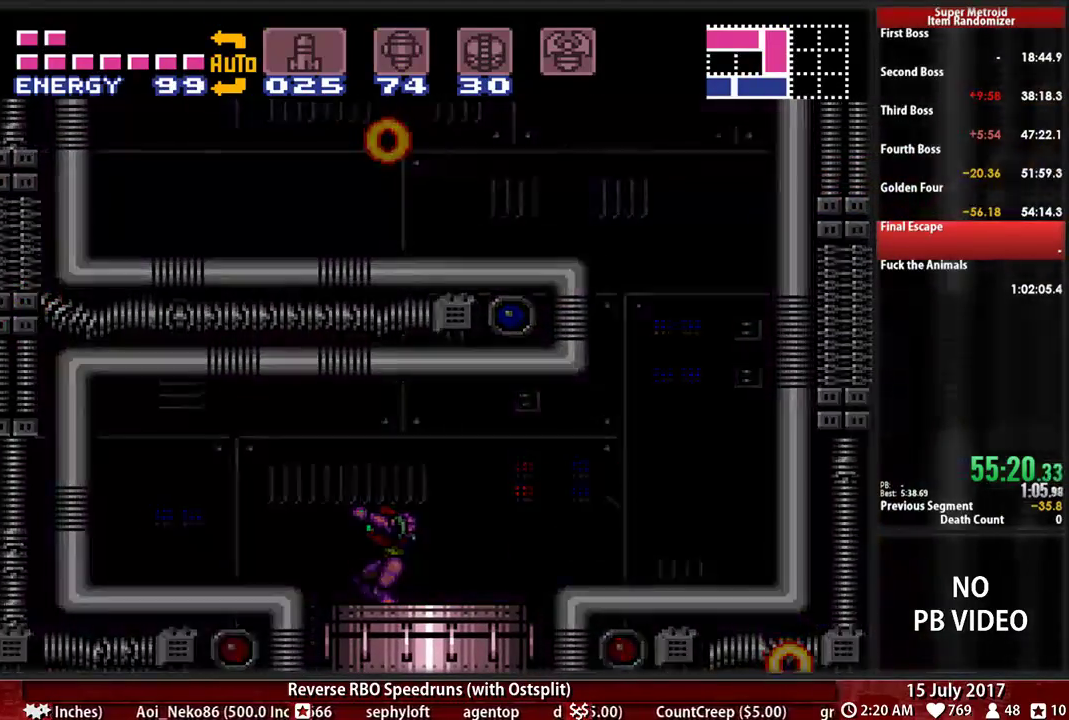
{"dt_ms": 500, "buttons": [], "events": []}
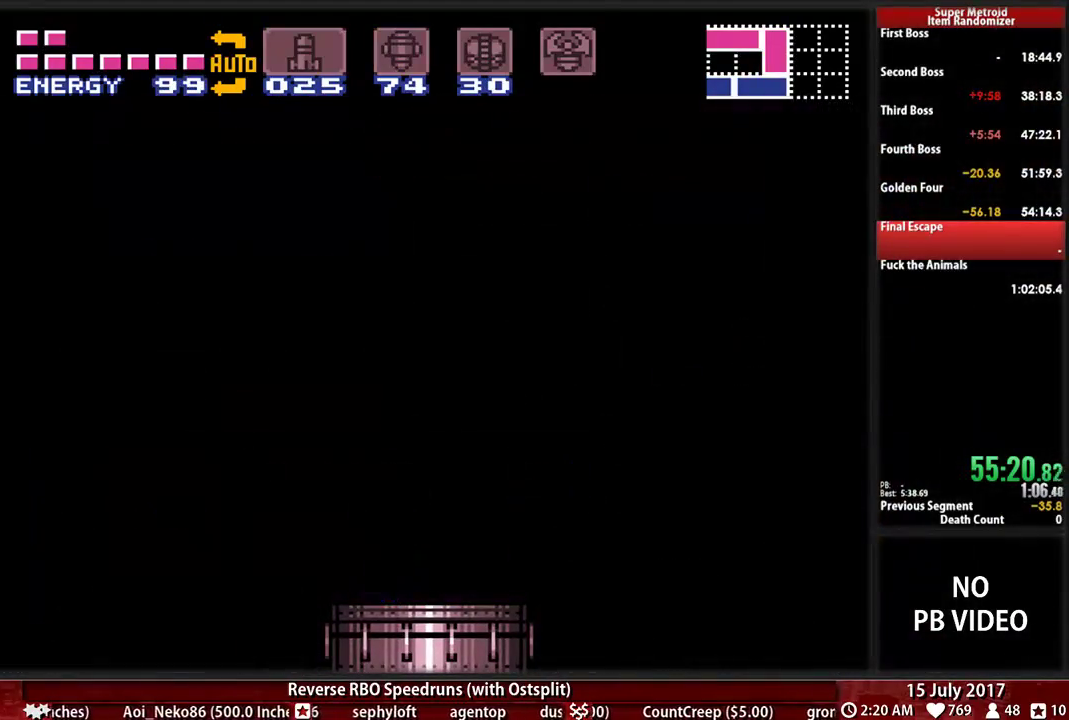
{"dt_ms": 500, "buttons": [], "events": []}
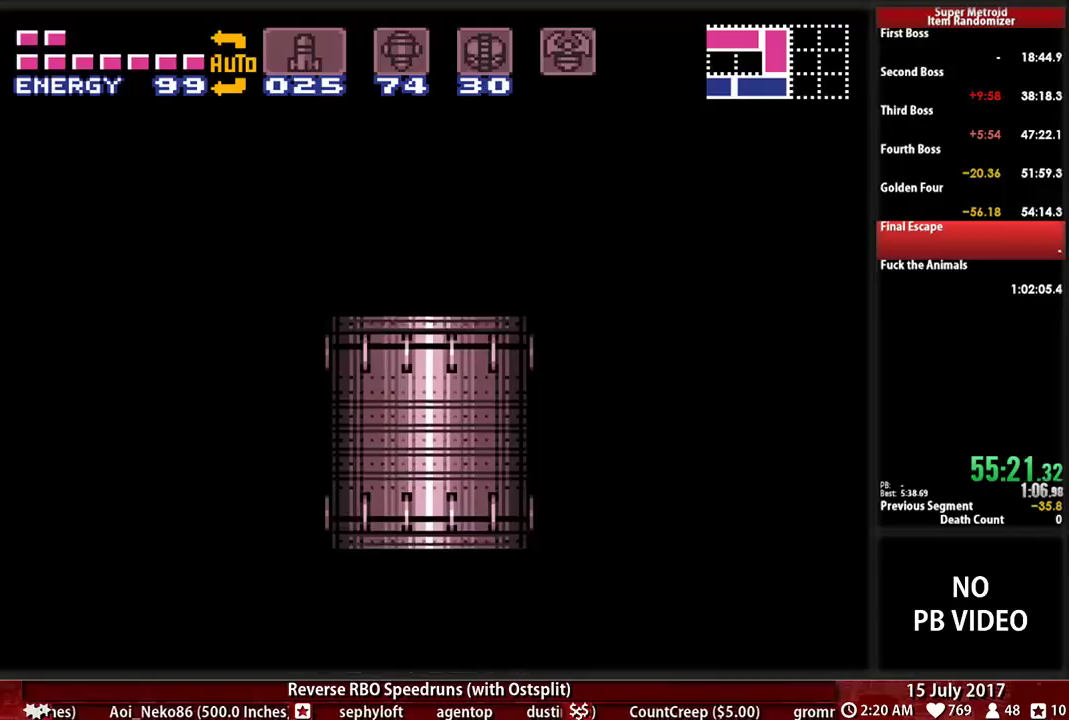
{"dt_ms": 500, "buttons": [], "events": []}
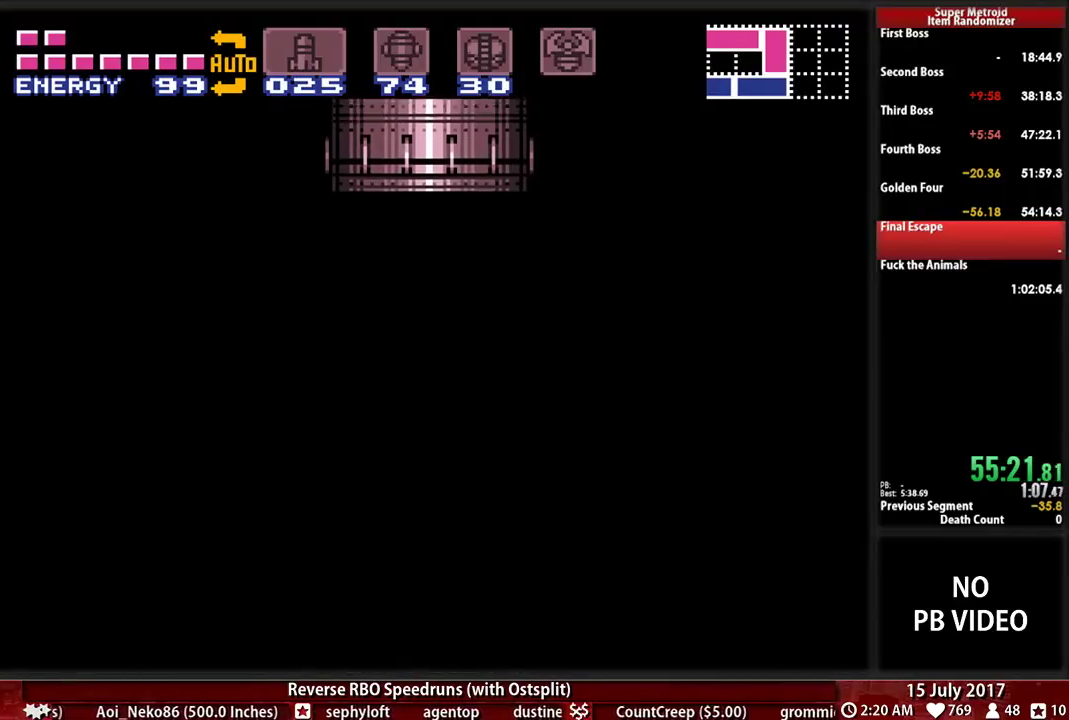
{"dt_ms": 500, "buttons": [], "events": []}
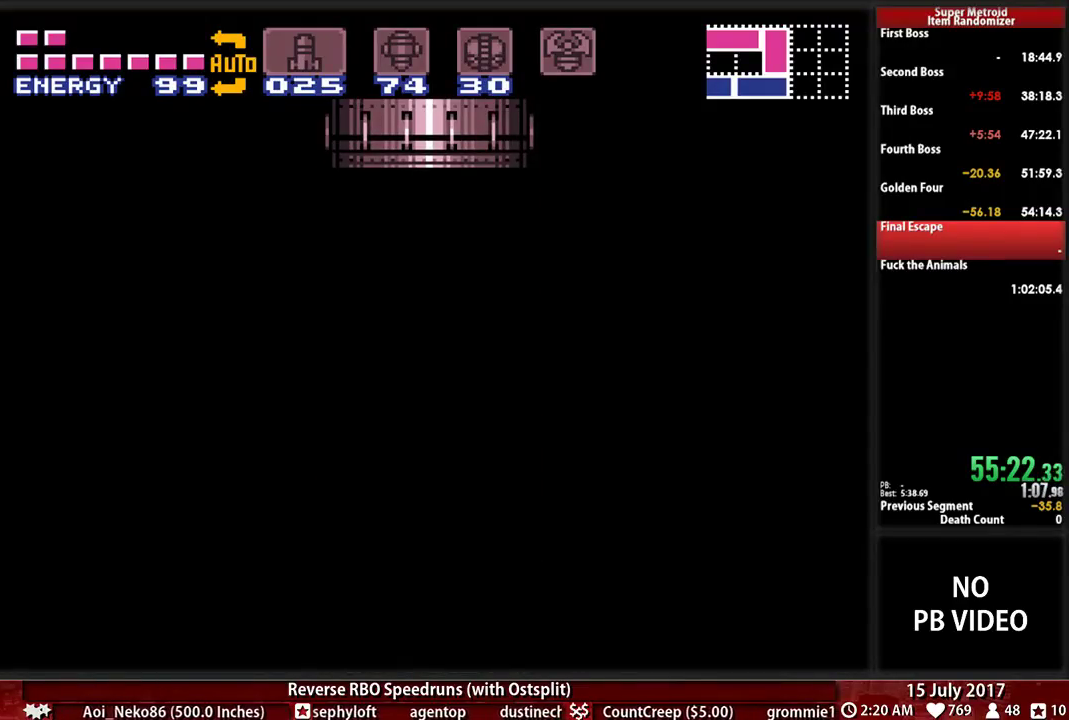
{"dt_ms": 500, "buttons": [], "events": []}
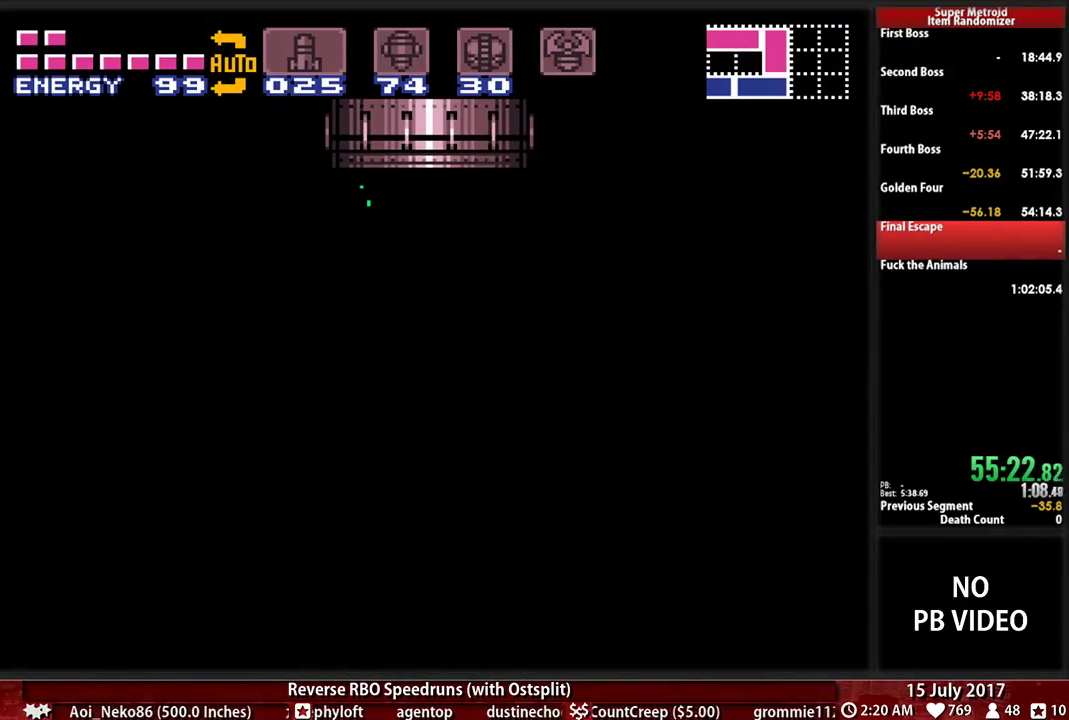
{"dt_ms": 1000, "buttons": ["B", "DPAD_LEFT"]}
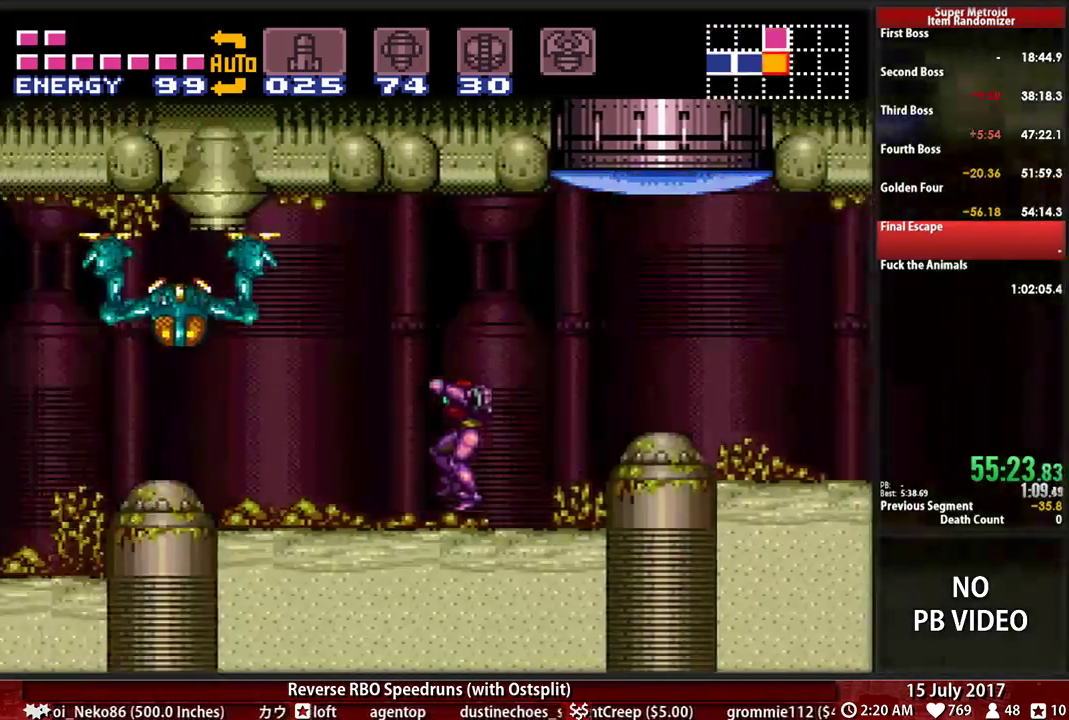
{"dt_ms": 500, "buttons": ["B", "DPAD_LEFT"], "events": [[155, "DPAD_LEFT", "up"], [448, "DPAD_LEFT", "down"]]}
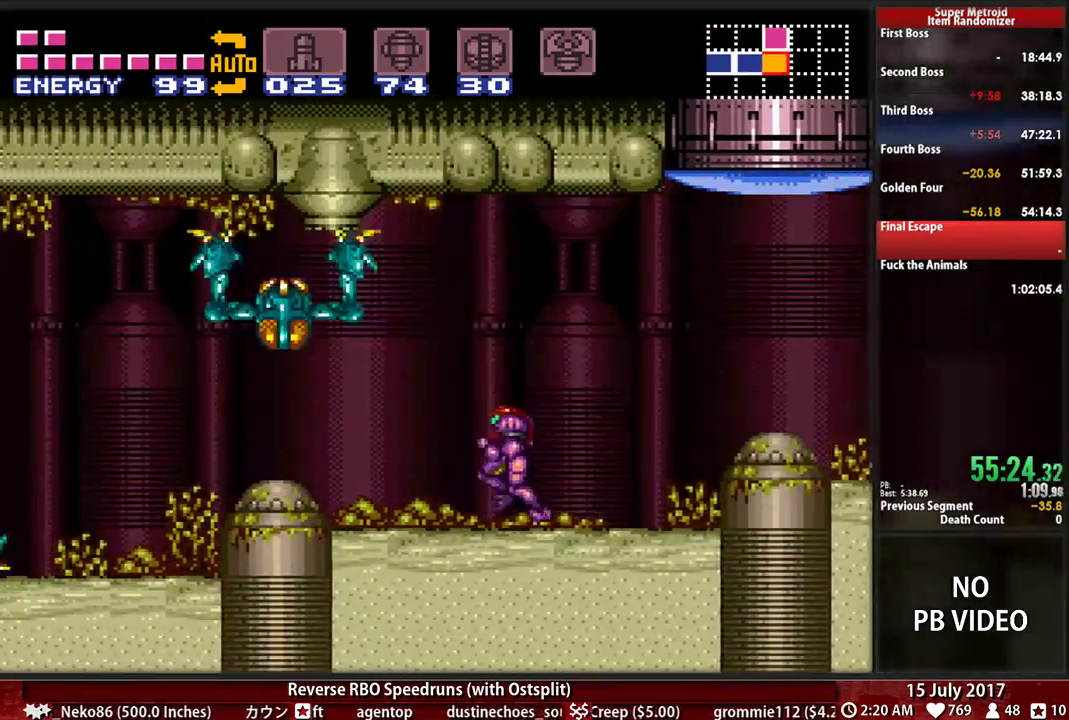
{"dt_ms": 500, "buttons": ["A", "DPAD_LEFT"], "events": [[259, "A", "down"], [276, "B", "up"], [345, "DPAD_LEFT", "up"], [379, "DPAD_RIGHT", "down"], [414, "DPAD_RIGHT", "up"], [448, "DPAD_LEFT", "down"]]}
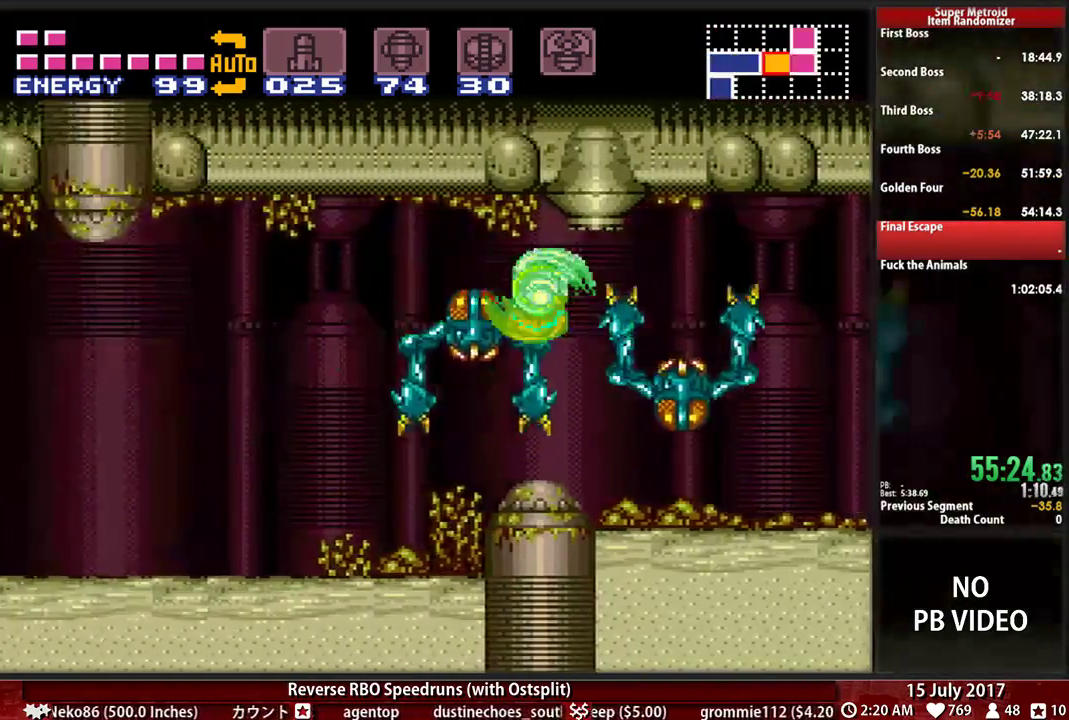
{"dt_ms": 500, "buttons": ["DPAD_LEFT"], "events": [[259, "A", "up"]]}
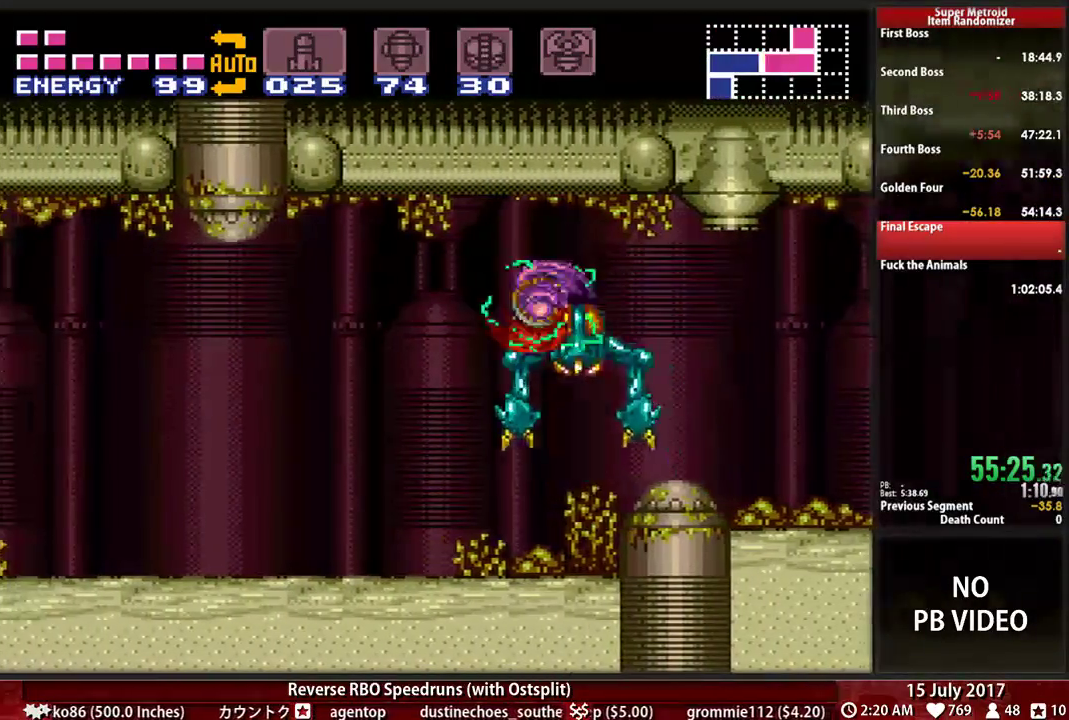
{"dt_ms": 500, "buttons": ["B", "R1", "DPAD_LEFT"], "events": [[190, "B", "down"], [241, "R1", "down"]]}